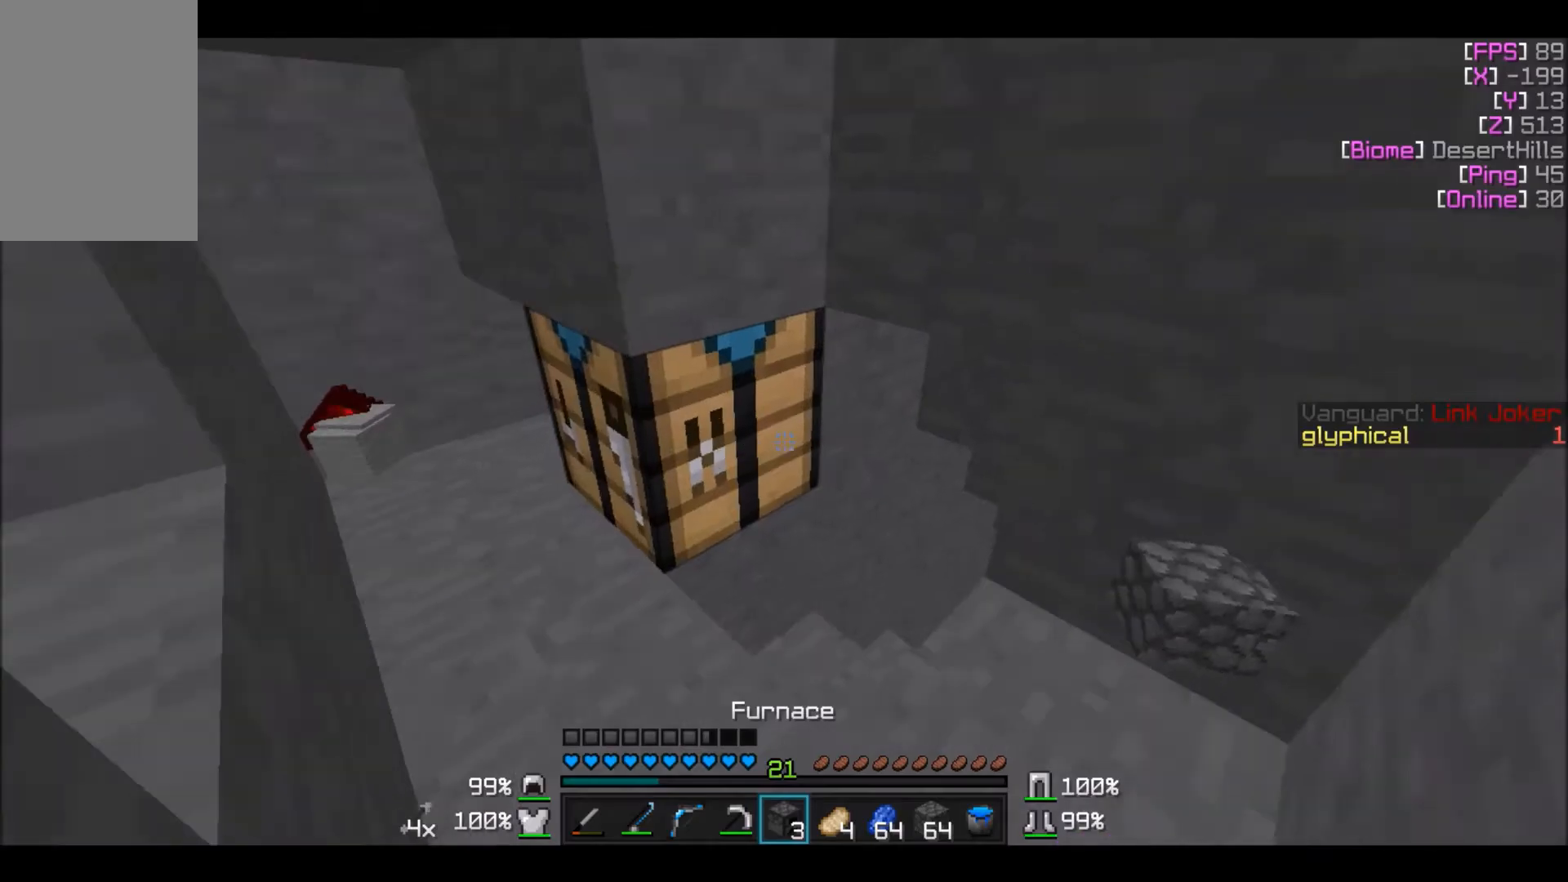
Gameplay with keyboard and mouse; each line is a JSON object with the keys and mouse buttons held at the frame after it. "events" lists presses ("down") and releases ("up") of "a", "d", "s", "w", "mouse_left" and "mouse_right" between this image and that frame as [ms after this image, input, new state], when the widget could be followed in between. "mouse_left", "mouse_right" = the "left", "right" buttons of the "mouse" list. No other keys are recorded. Fast repeated clicks can show as one long hold. Mouse movement is not recorded.
{"keys": ["w"], "mouse": ["left"], "events": [[133, "w", "down"], [167, "d", "down"], [333, "d", "up"], [434, "mouse_left", "down"]]}
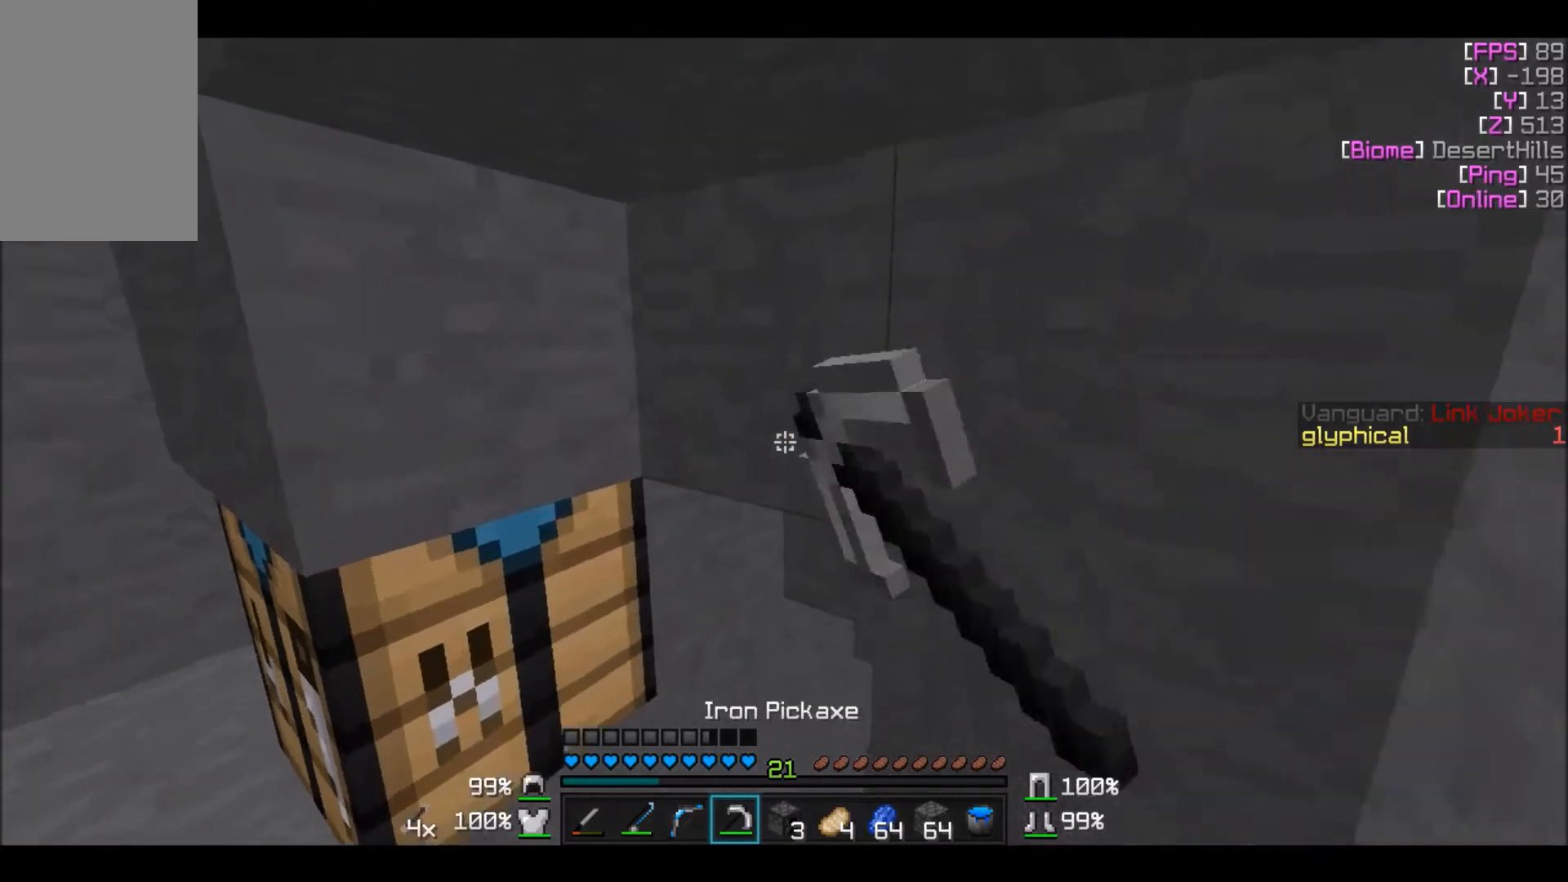
{"keys": ["w"], "mouse": ["left"], "events": []}
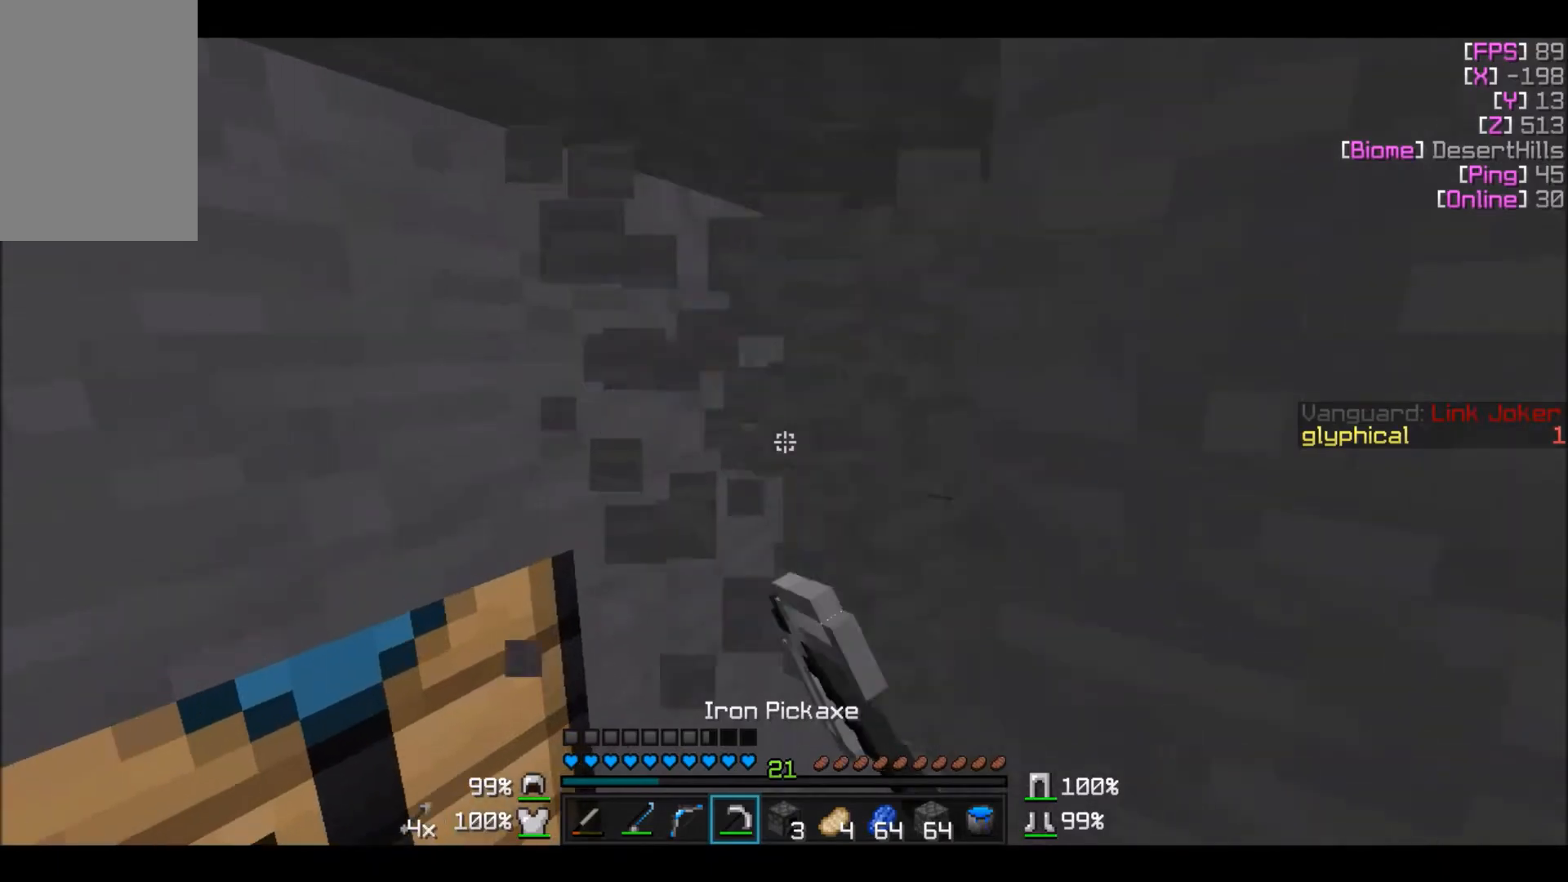
{"keys": ["s"], "mouse": [], "events": [[33, "w", "up"], [100, "mouse_left", "up"], [200, "s", "down"], [300, "mouse_right", "down"], [400, "mouse_right", "up"]]}
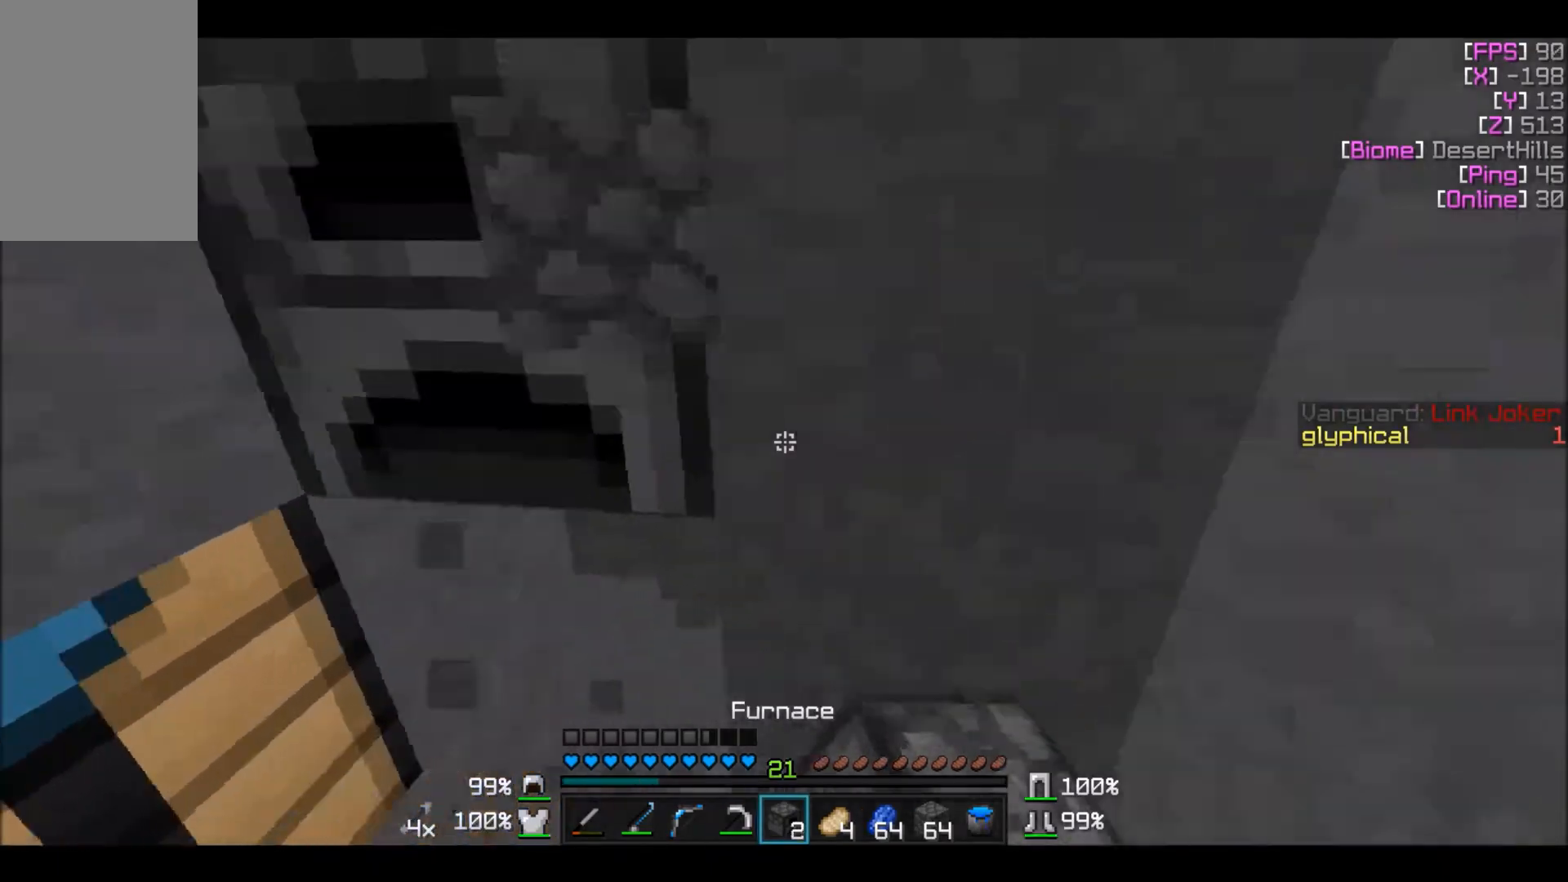
{"keys": [], "mouse": ["right"], "events": [[334, "mouse_right", "down"], [434, "mouse_right", "up"], [501, "mouse_right", "down"], [501, "s", "up"]]}